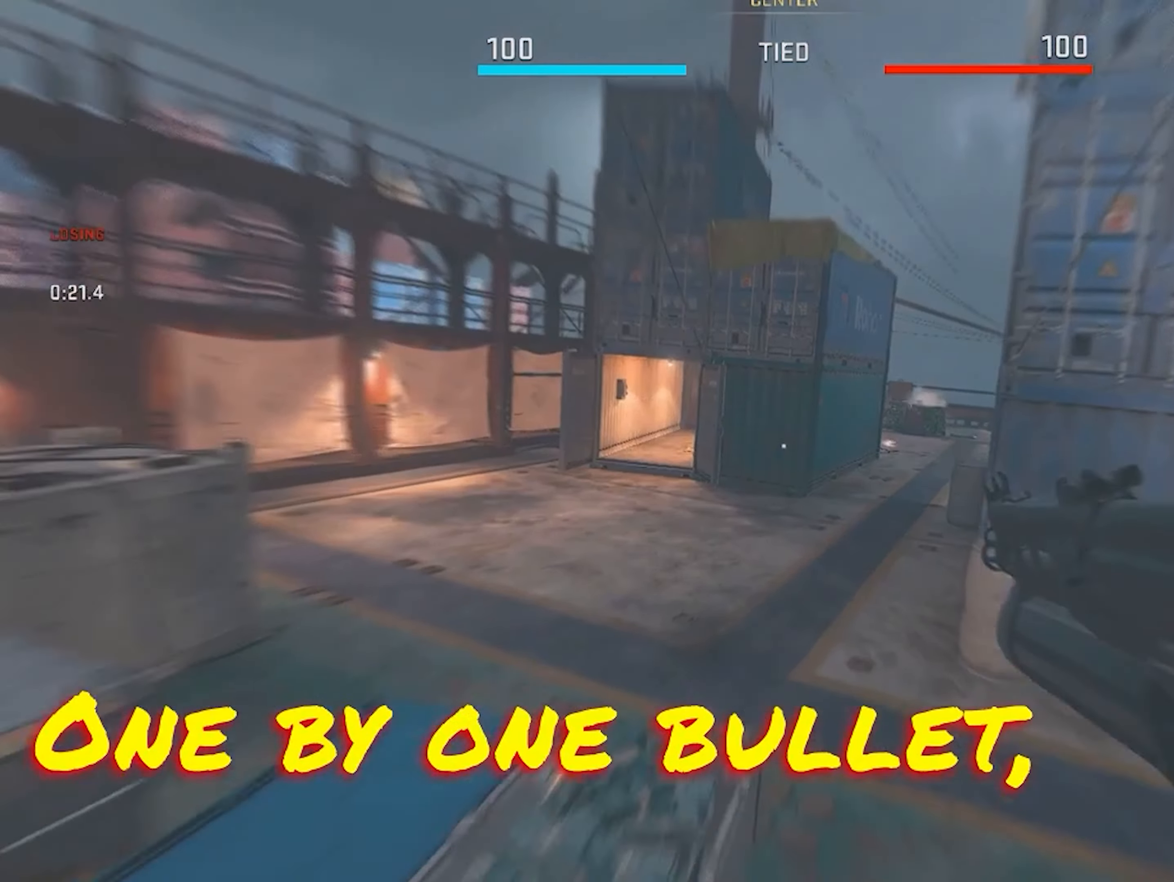
Gameplay with a controller (PlayStation layout); each line is a JSON object with the inputs held at the frame after it. "events" lists button and stick changes between this image and that frame as [ms after this image, input, new state], when the widget could be followed in between. Not read: DPAD_DOWN DPAD_UP R1 R2 START TOUCHPAD keyboard_mouse.
{"buttons": [], "left_stick": "up-left", "right_stick": "left", "events": [[133, "right_stick", "right"], [166, "left_stick", "down-left"], [233, "right_stick", "center"], [300, "L1", "down"], [400, "right_stick", "left"], [433, "L1", "up"], [466, "left_stick", "up-left"]]}
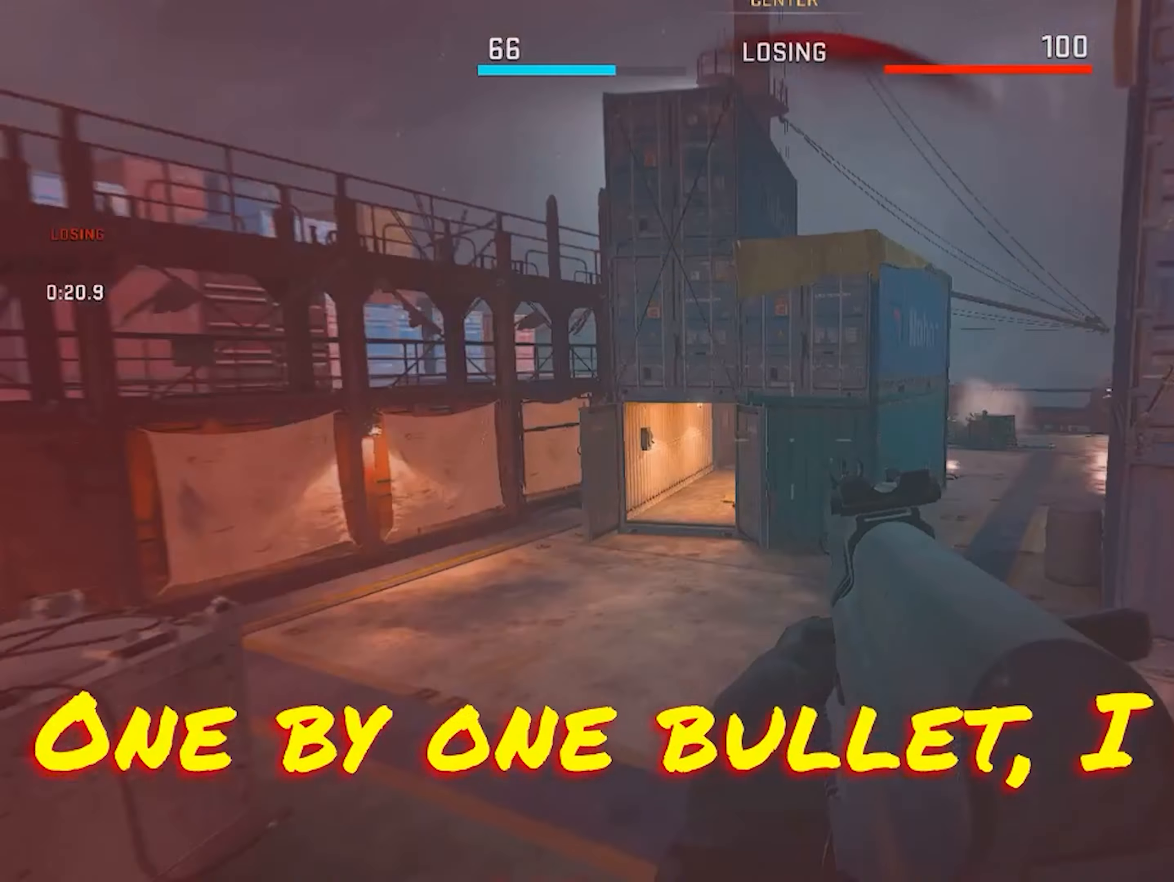
{"buttons": [], "left_stick": "up", "right_stick": "center"}
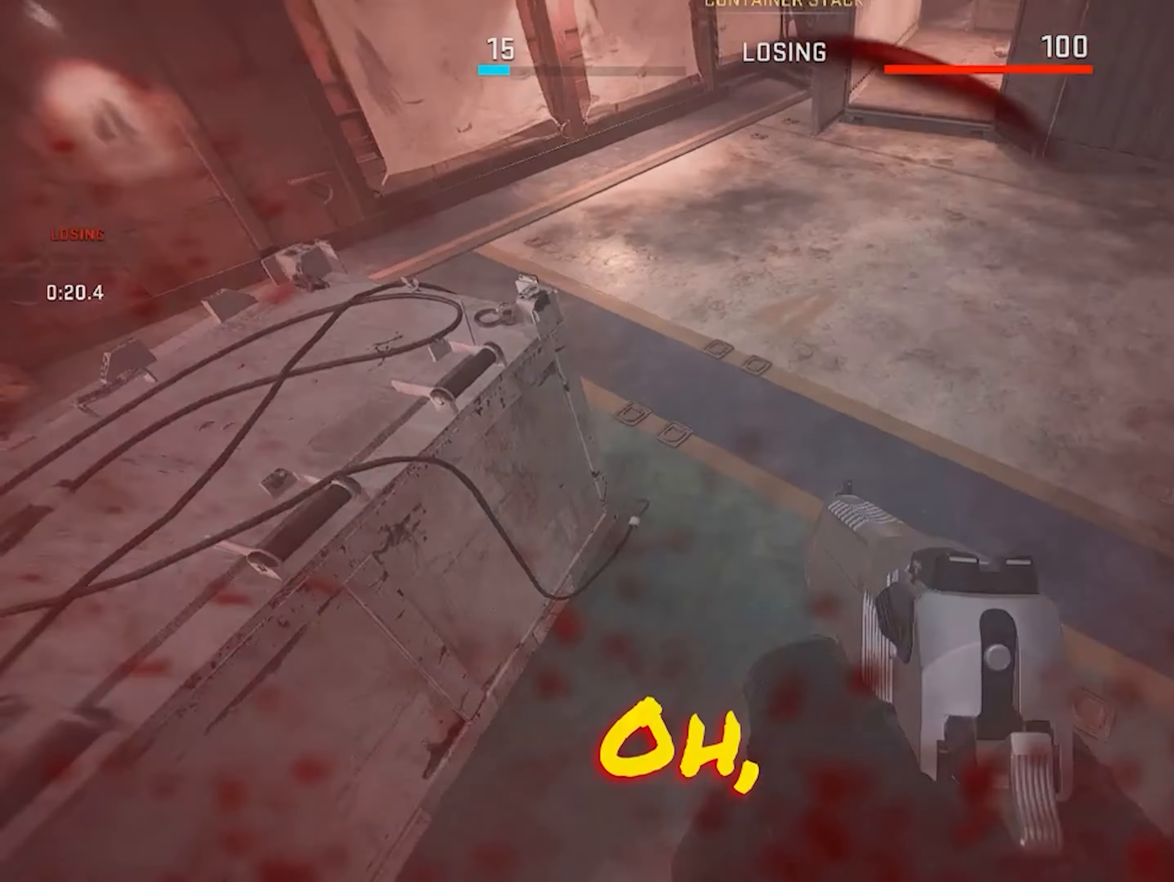
{"buttons": ["L3"], "left_stick": "up", "right_stick": "center", "events": [[133, "left_stick", "center"], [300, "right_stick", "up"], [333, "left_stick", "up"], [366, "L3", "down"], [466, "right_stick", "center"]]}
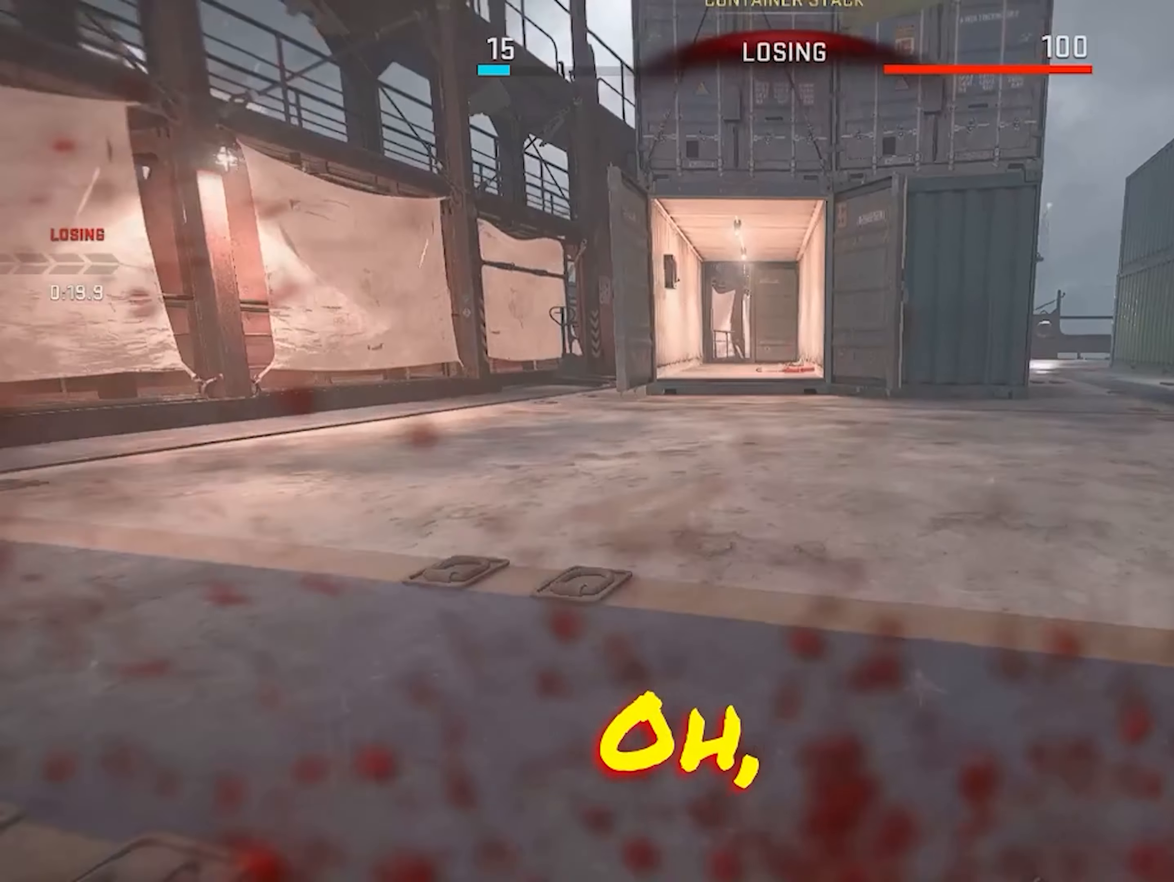
{"buttons": [], "left_stick": "down-right", "right_stick": "left", "events": [[33, "L3", "up"], [100, "L3", "down"], [133, "right_stick", "right"], [267, "L3", "up"], [267, "right_stick", "center"], [400, "left_stick", "center"], [433, "right_stick", "left"], [500, "left_stick", "down-right"]]}
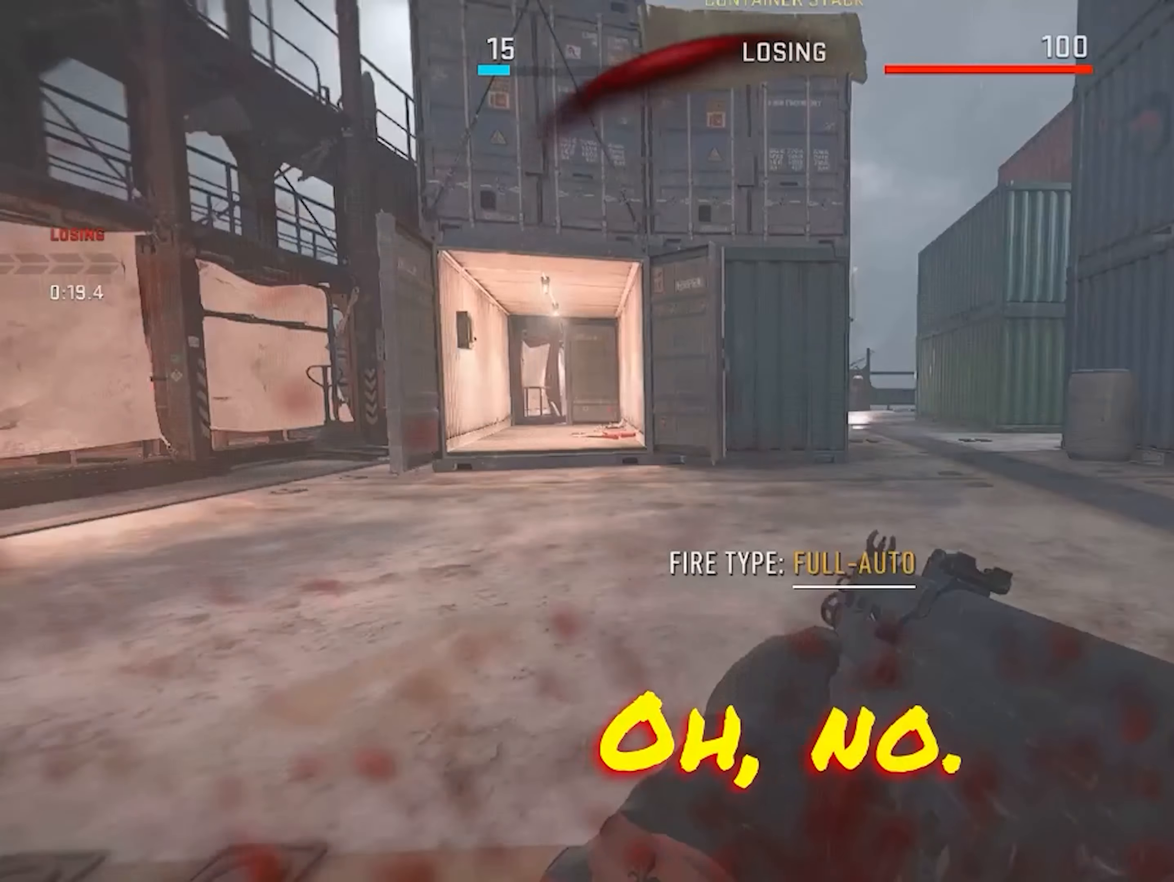
{"buttons": ["L1", "R3"], "left_stick": "down-right", "right_stick": "center", "events": [[33, "L1", "down"], [33, "right_stick", "center"], [67, "left_stick", "down-left"], [133, "R3", "down"], [367, "left_stick", "down-right"]]}
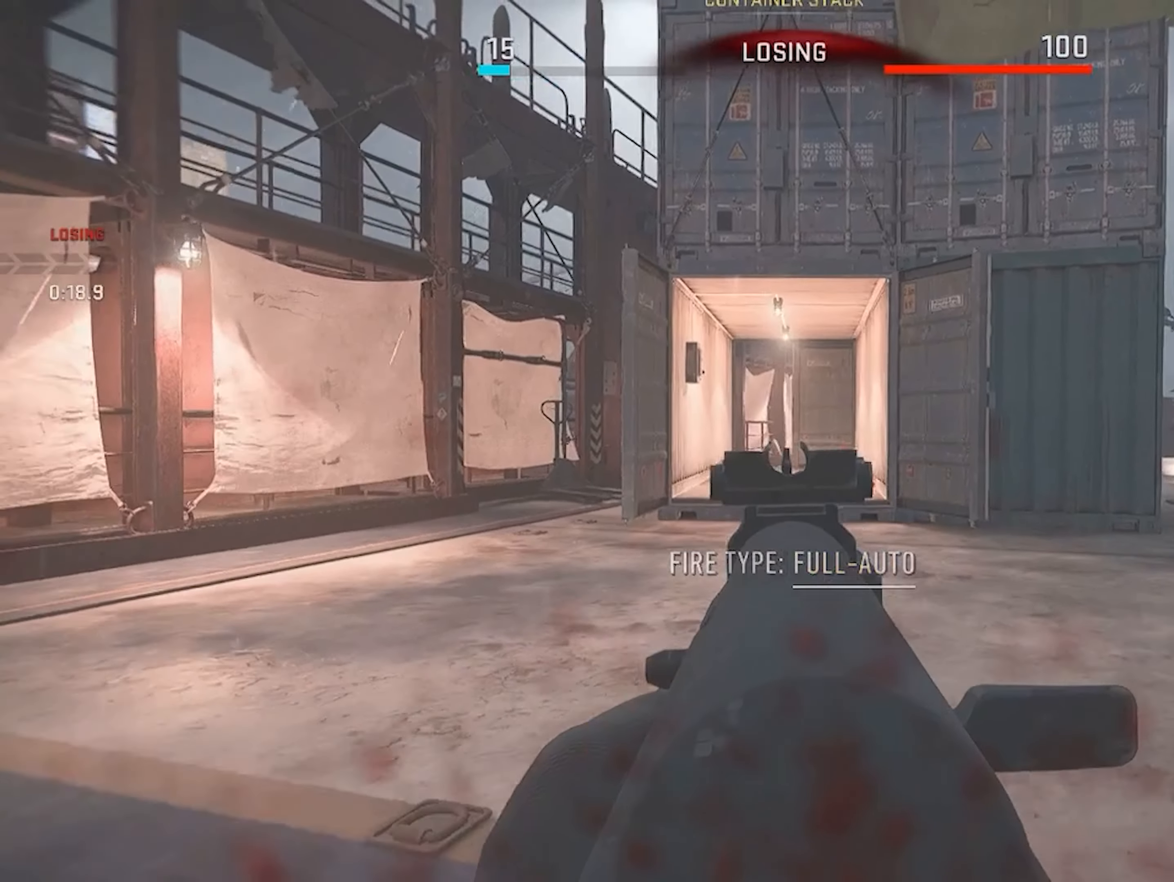
{"buttons": ["L1"], "left_stick": "down-left", "right_stick": "center", "events": [[133, "left_stick", "down-left"], [167, "R3", "up"]]}
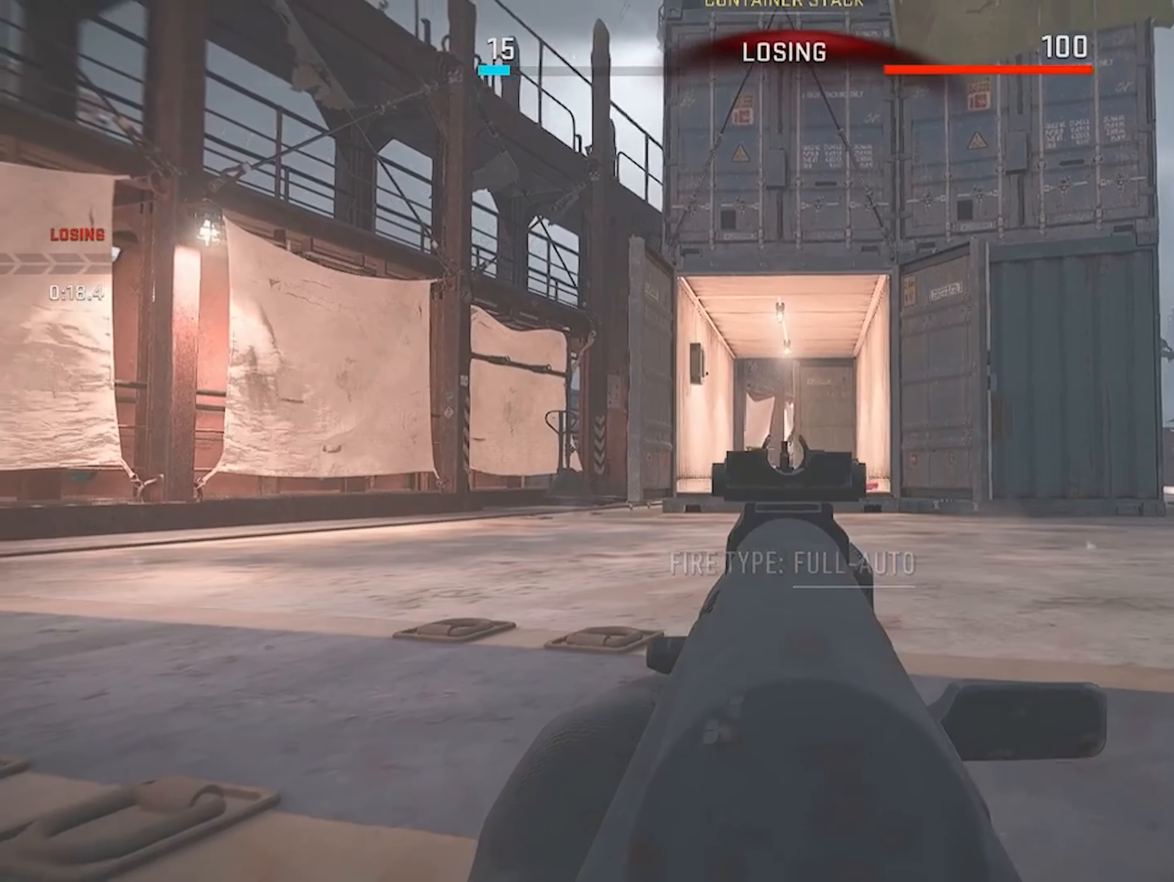
{"buttons": ["L1"], "left_stick": "down-left", "right_stick": "center", "events": [[167, "left_stick", "down"], [300, "left_stick", "down-left"]]}
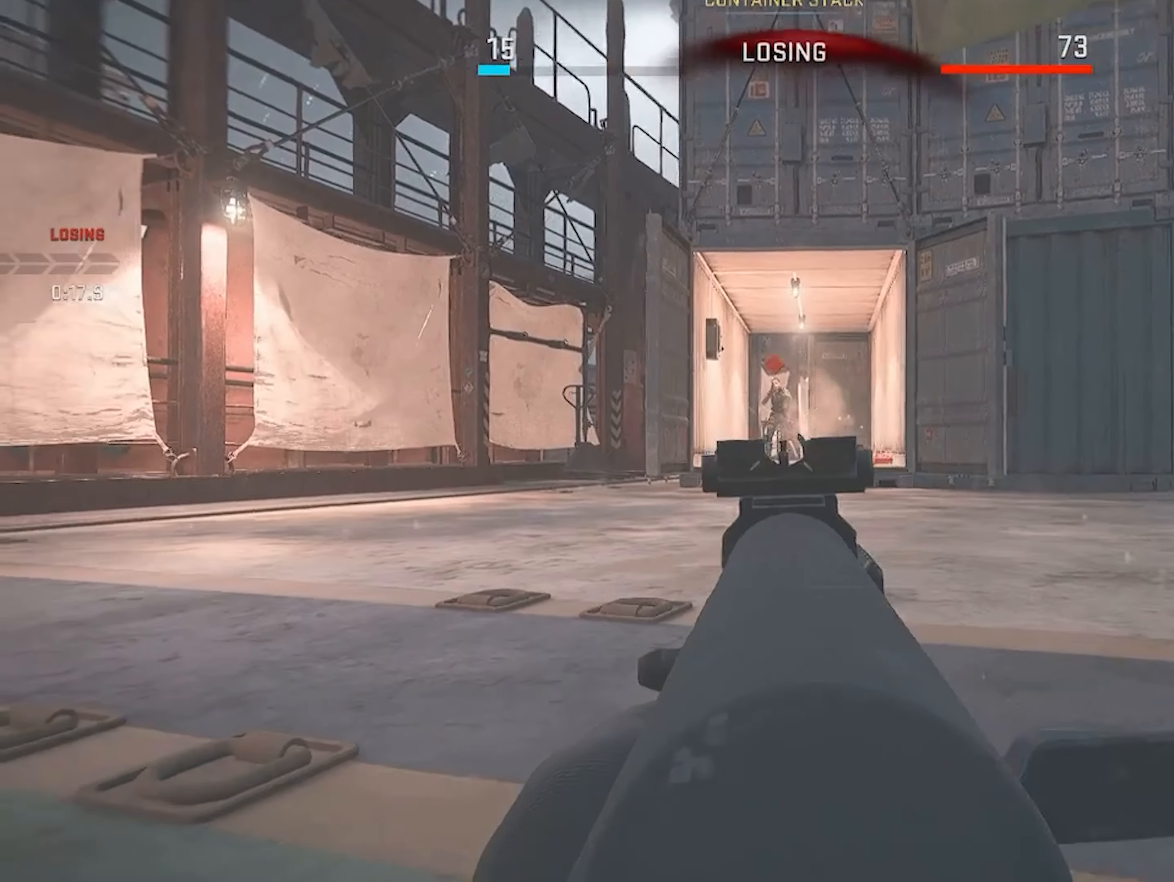
{"buttons": [], "left_stick": "center", "right_stick": "center", "events": [[67, "left_stick", "down-right"], [500, "L1", "up"], [500, "left_stick", "center"]]}